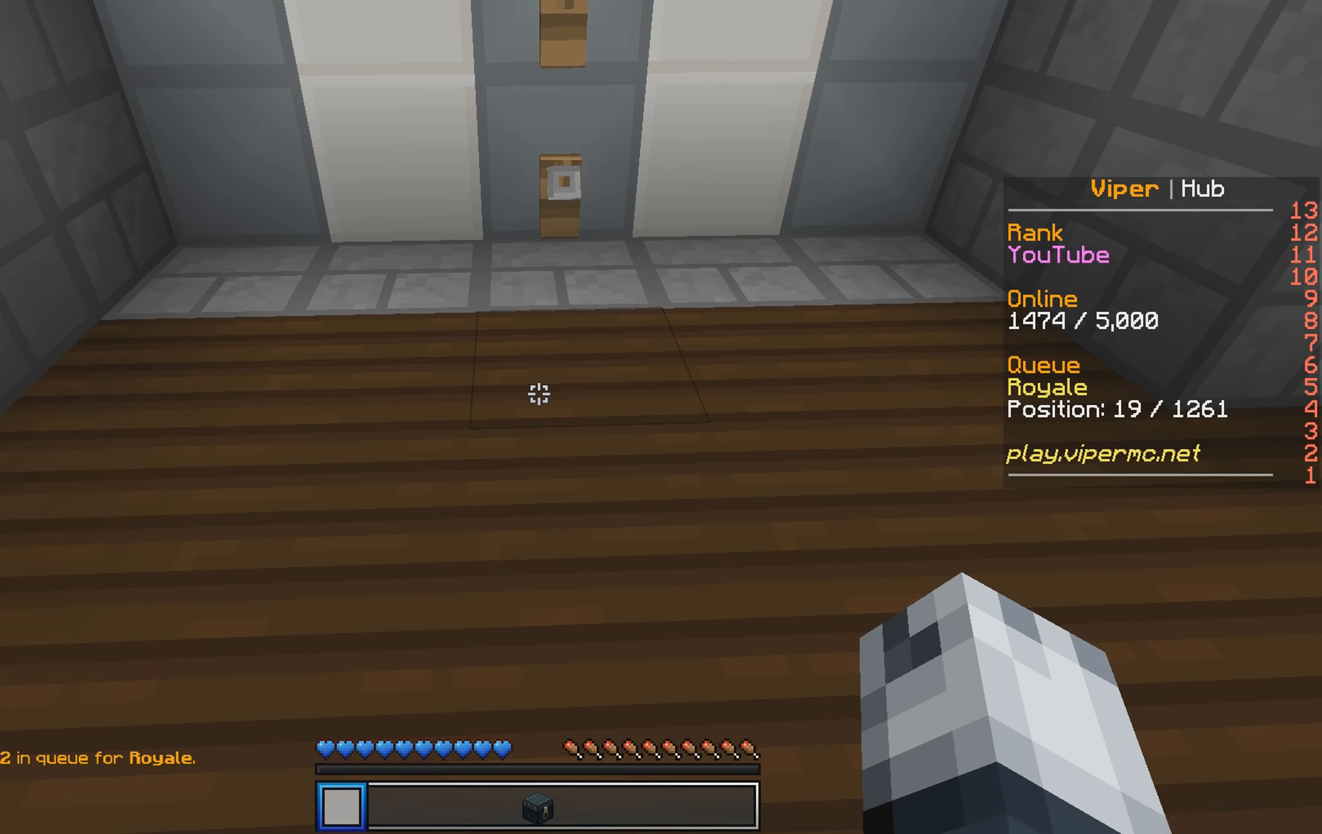
Gameplay with keyboard; each line is a JSON object with the keys held at the frame after it. "events" lists presses ("down") and releases ("up") of "a", "d", "s" and "w" between this image and that frame as [ms after this image, input, new state], when the widget could be followed in between. No other keys are recorded. Mouse input is not recorded.
{"keys": ["w"], "events": [[117, "w", "down"]]}
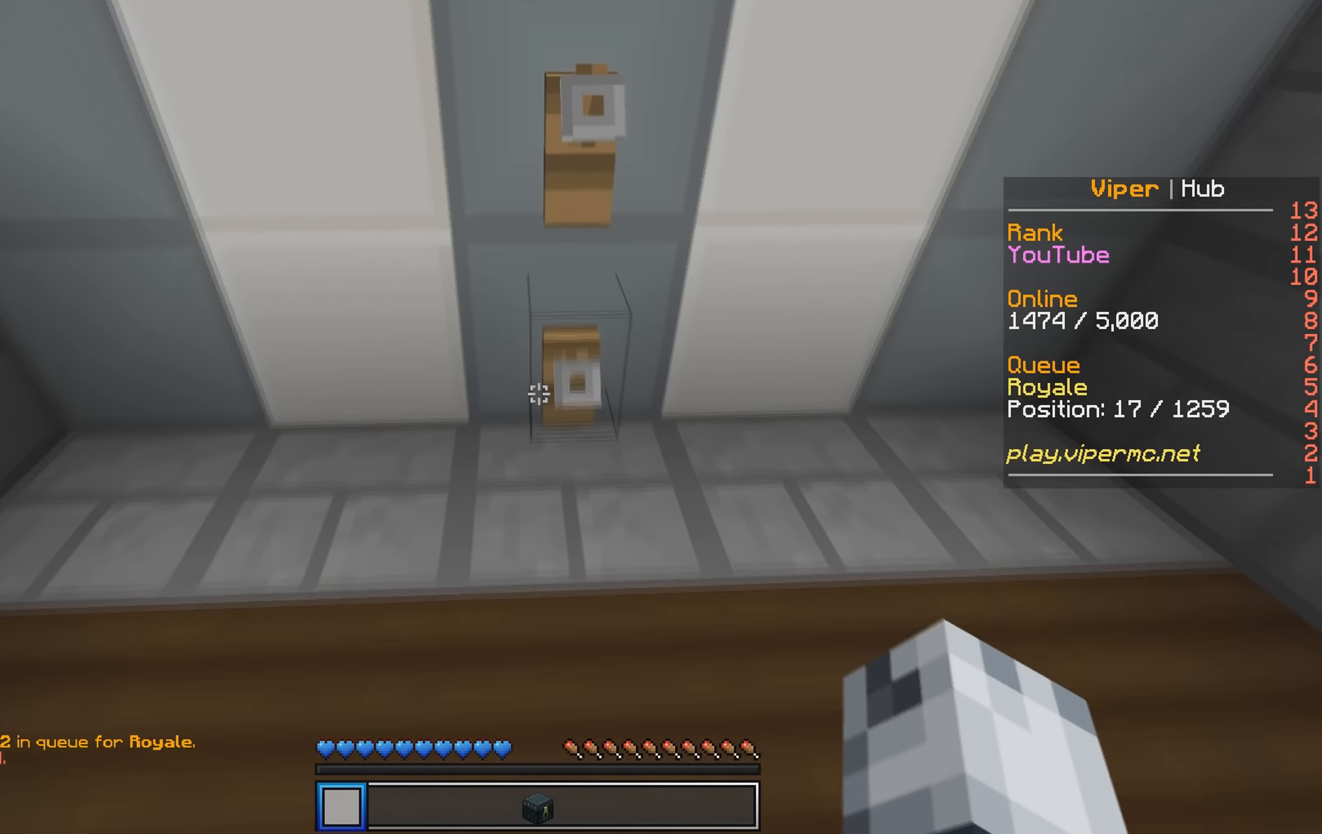
{"keys": ["d", "w"], "events": [[167, "w", "up"], [400, "d", "down"], [450, "w", "down"]]}
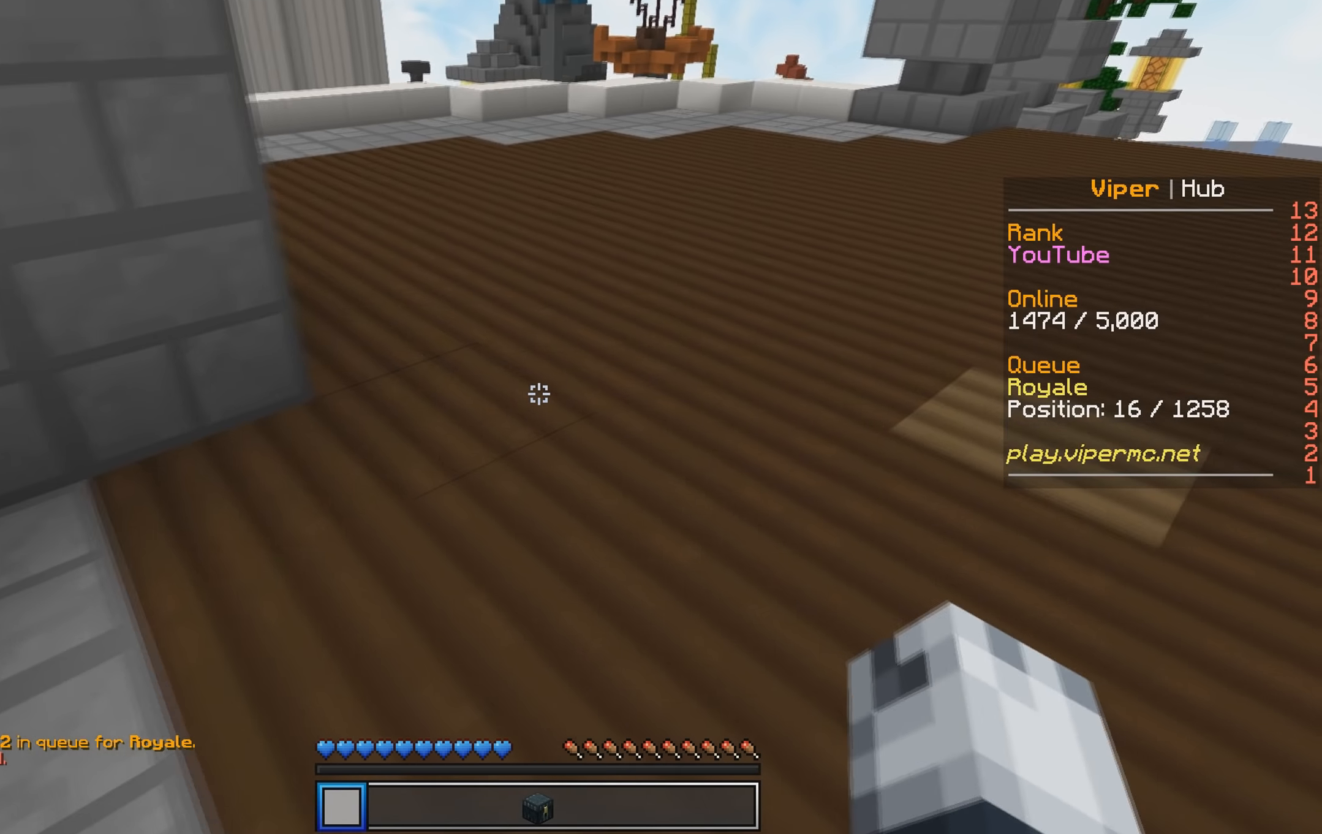
{"keys": ["w"], "events": [[117, "d", "up"]]}
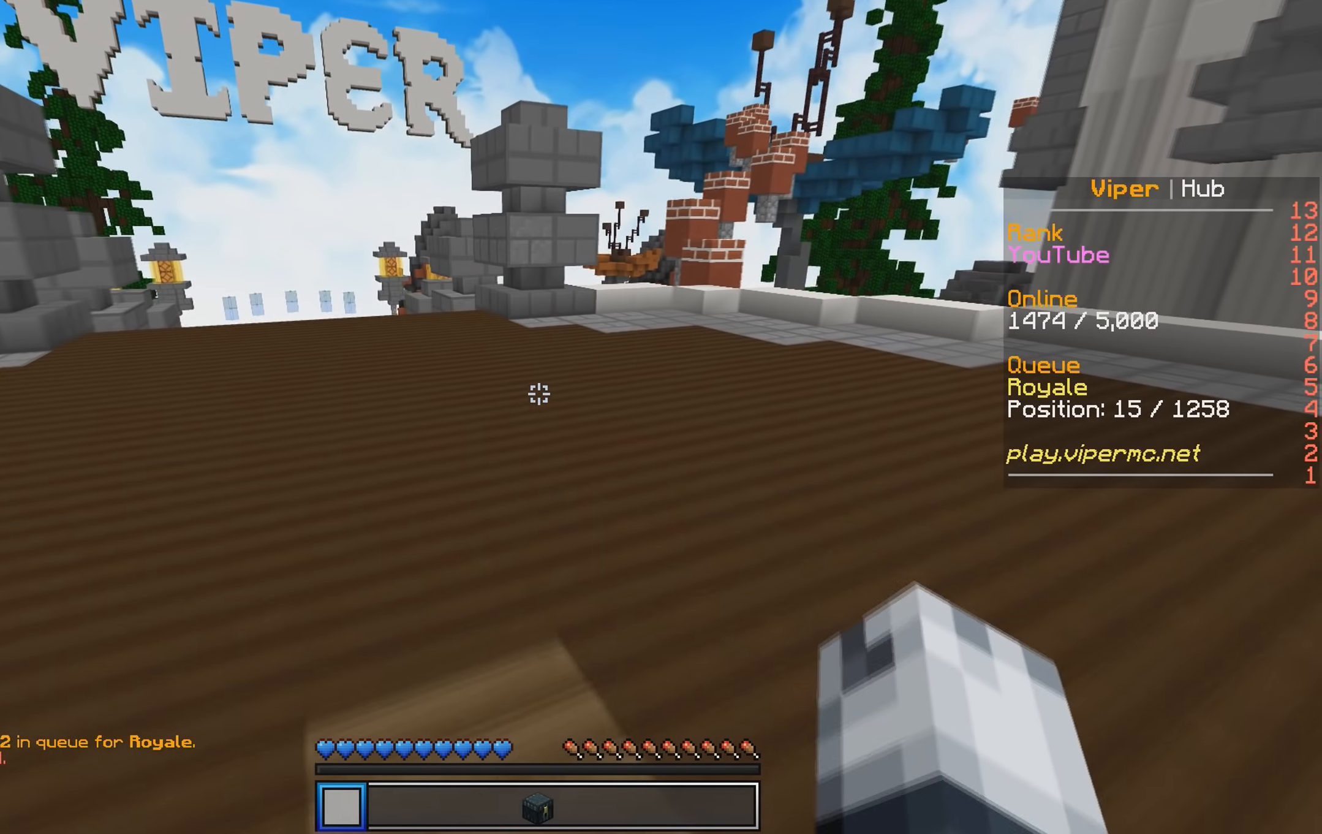
{"keys": ["w"], "events": []}
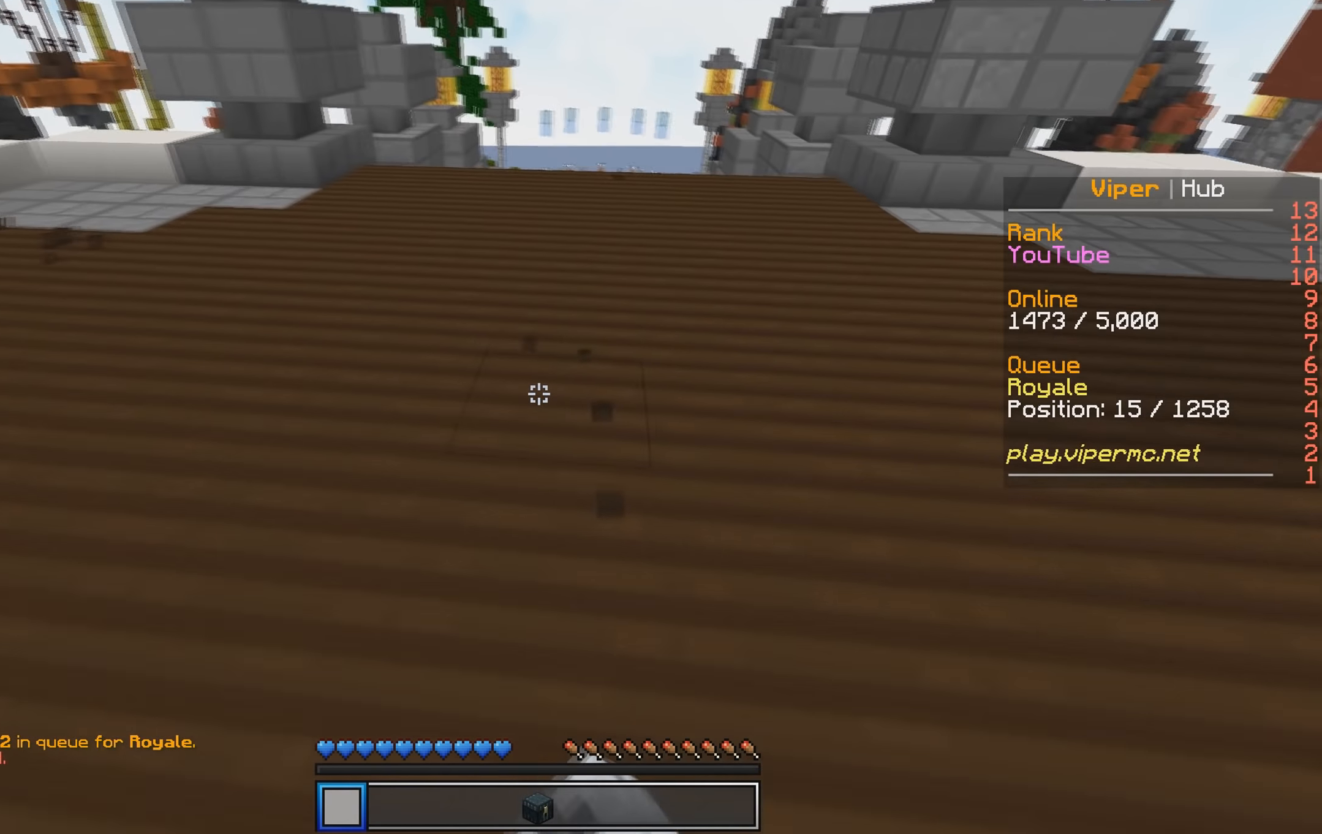
{"keys": ["w"], "events": []}
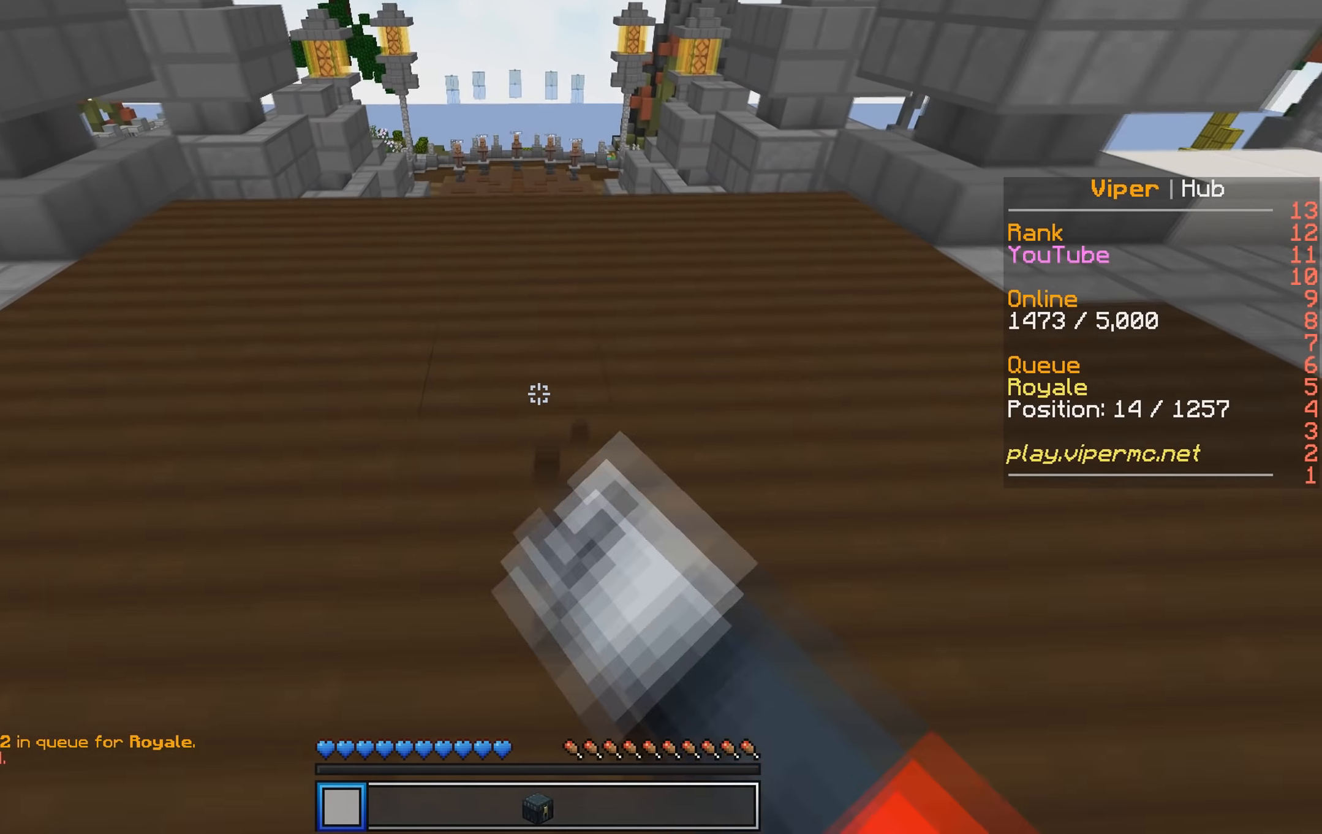
{"keys": ["w"], "events": []}
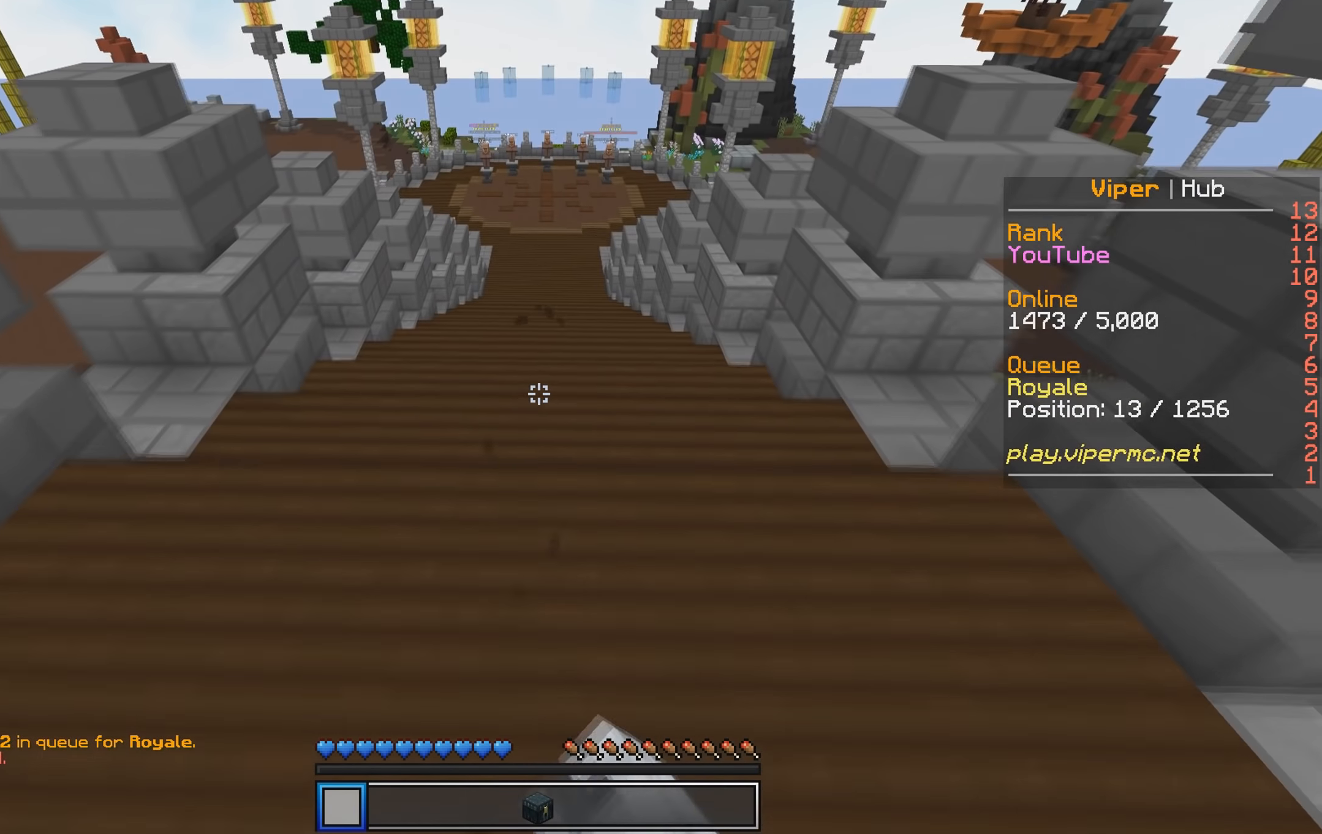
{"keys": ["w"], "events": []}
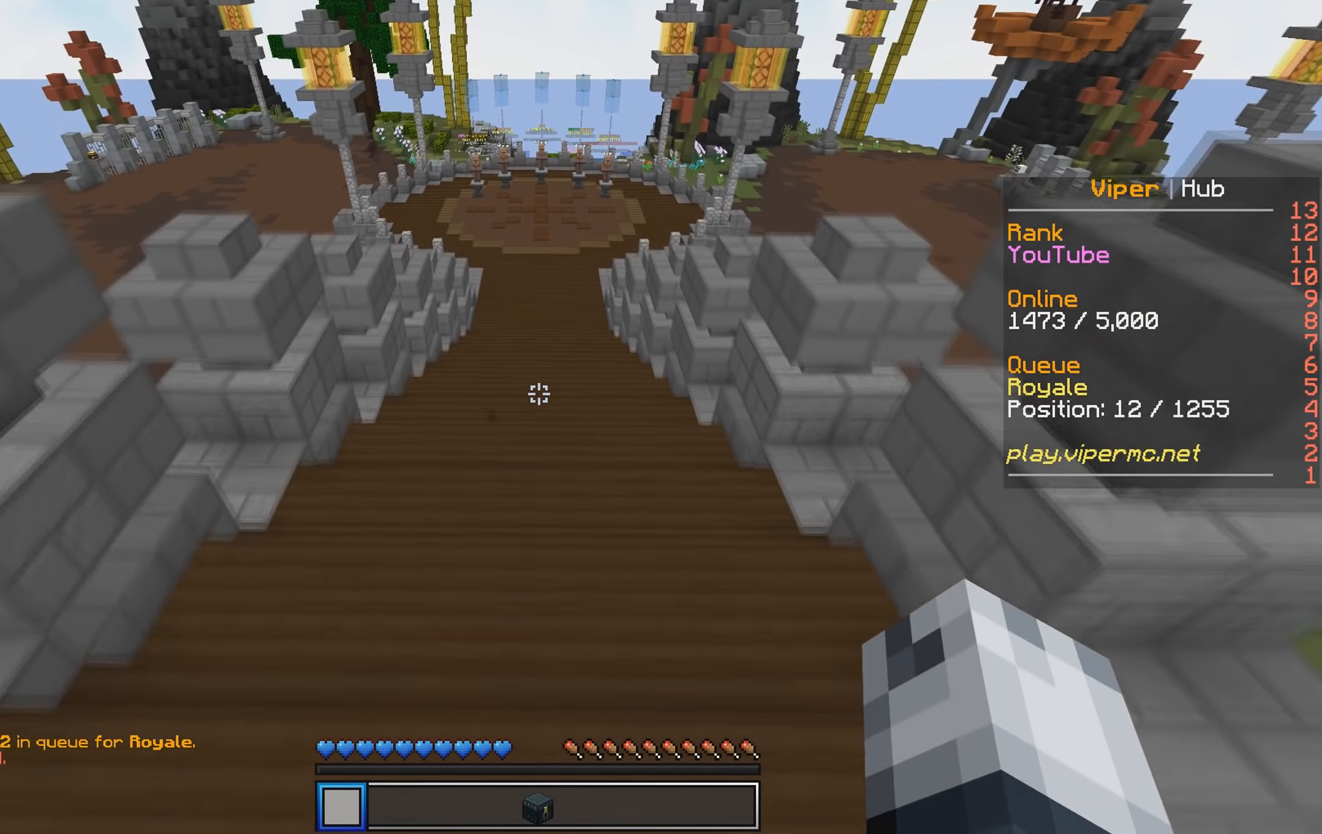
{"keys": ["w"], "events": []}
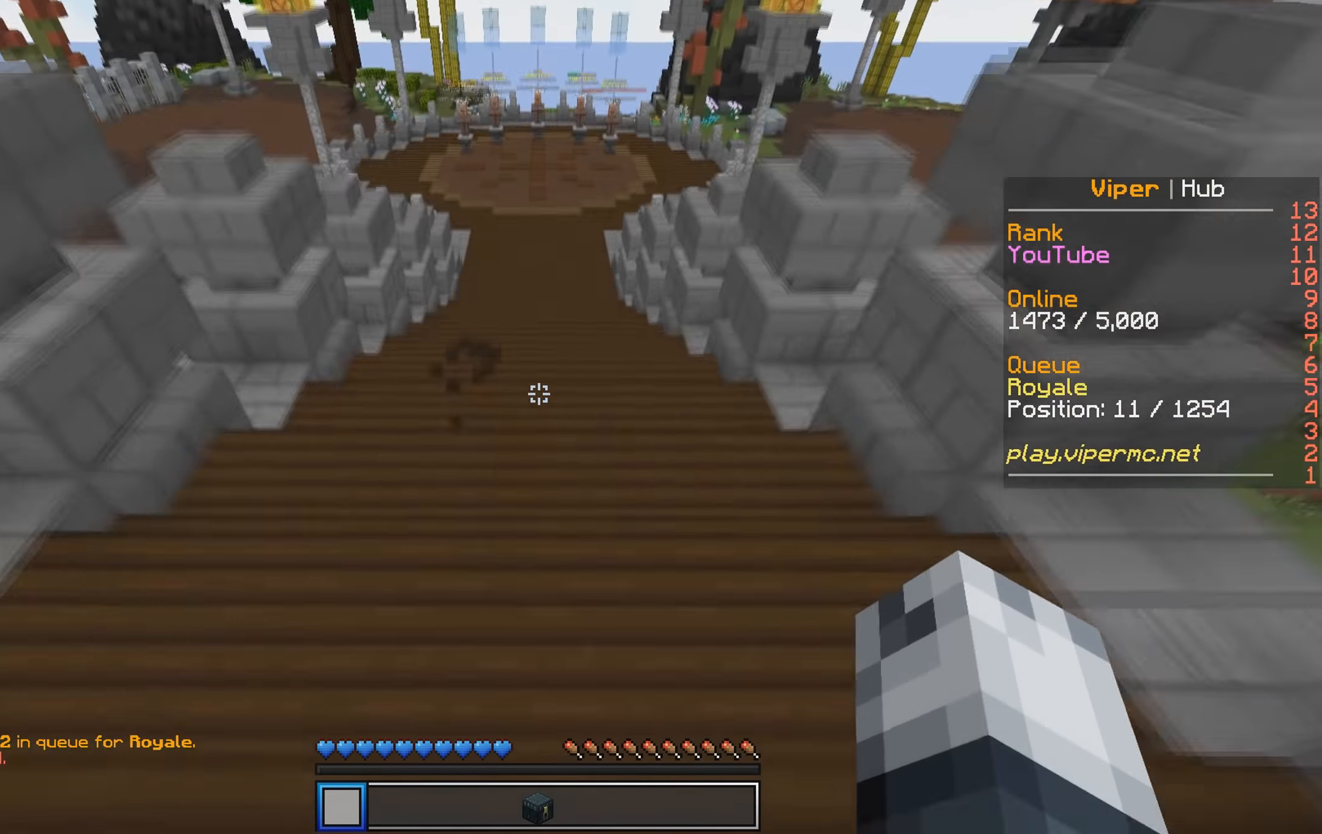
{"keys": ["w"], "events": []}
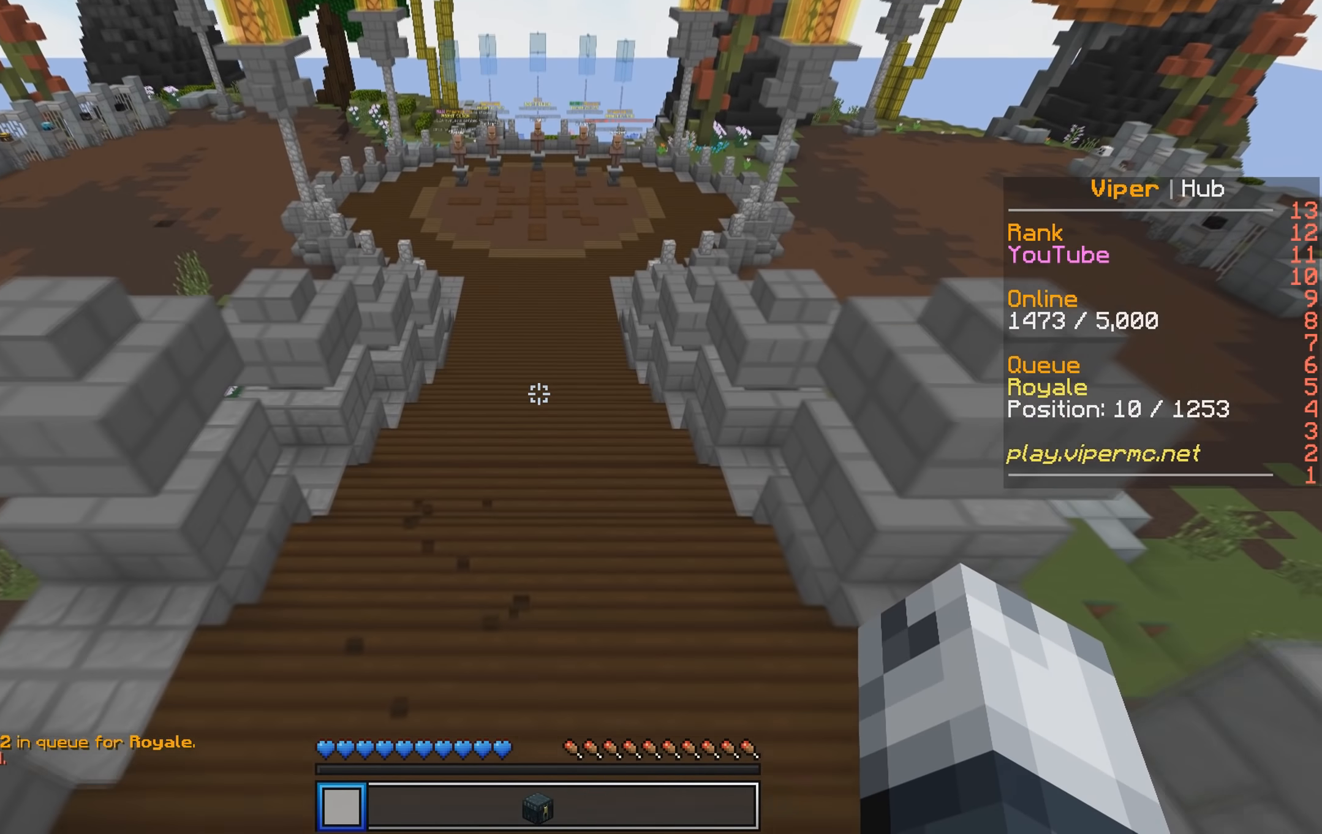
{"keys": ["w"], "events": []}
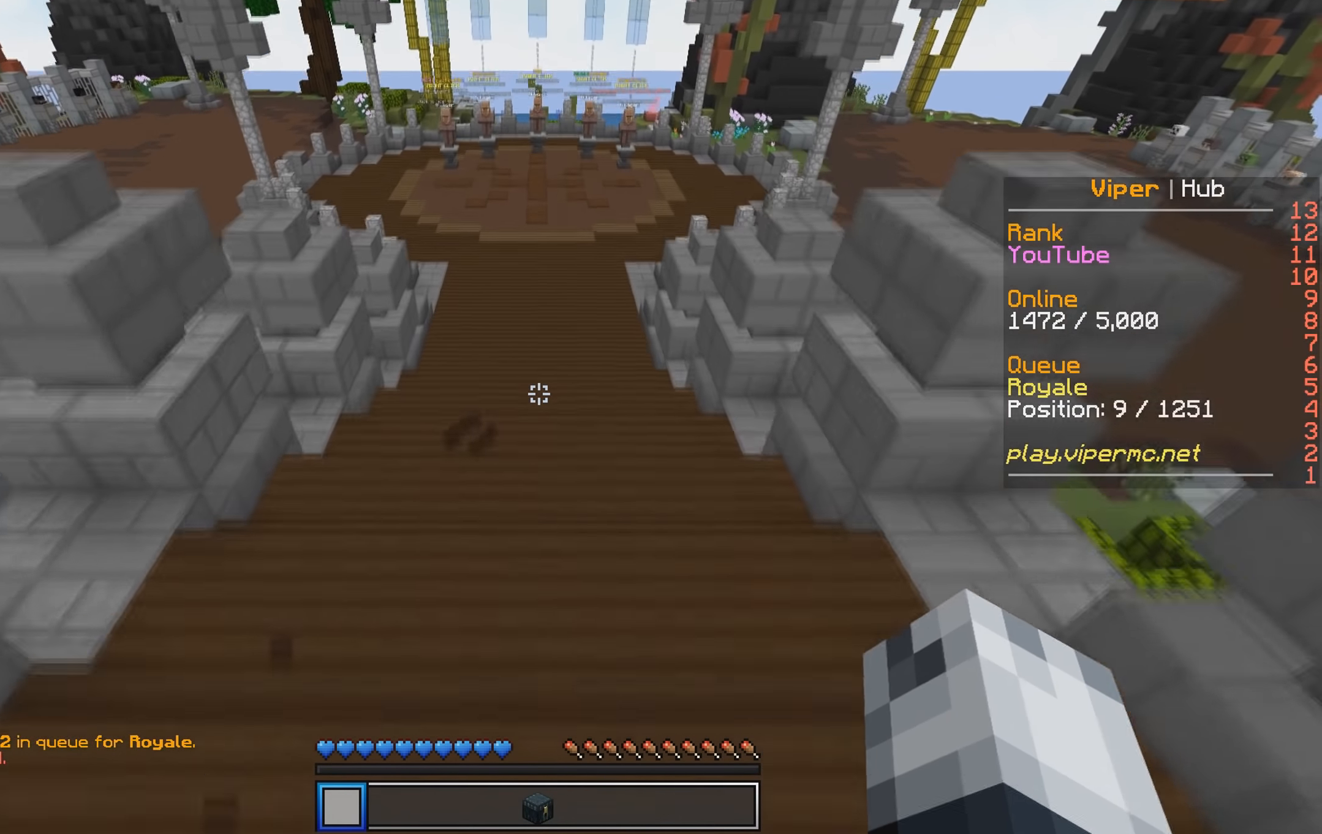
{"keys": ["w"], "events": []}
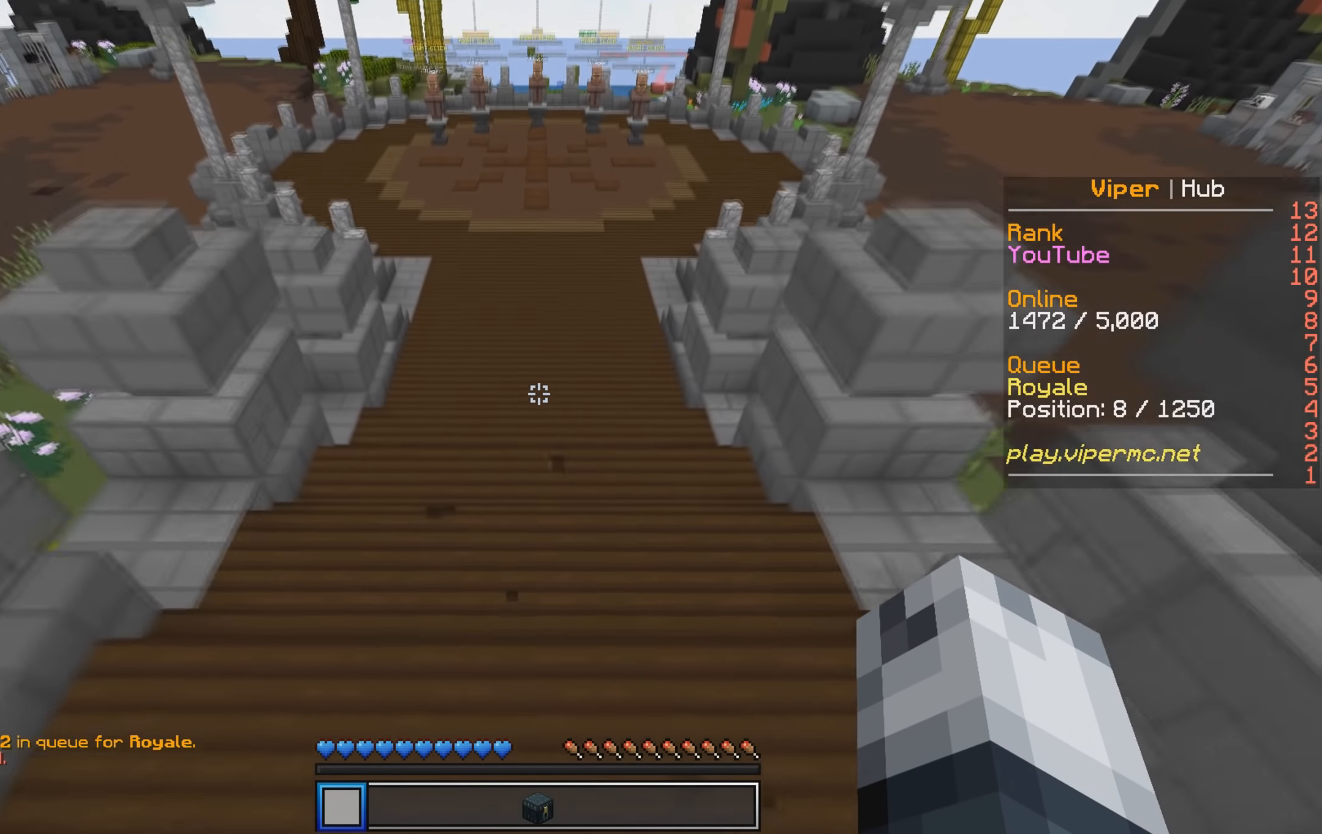
{"keys": ["w"], "events": []}
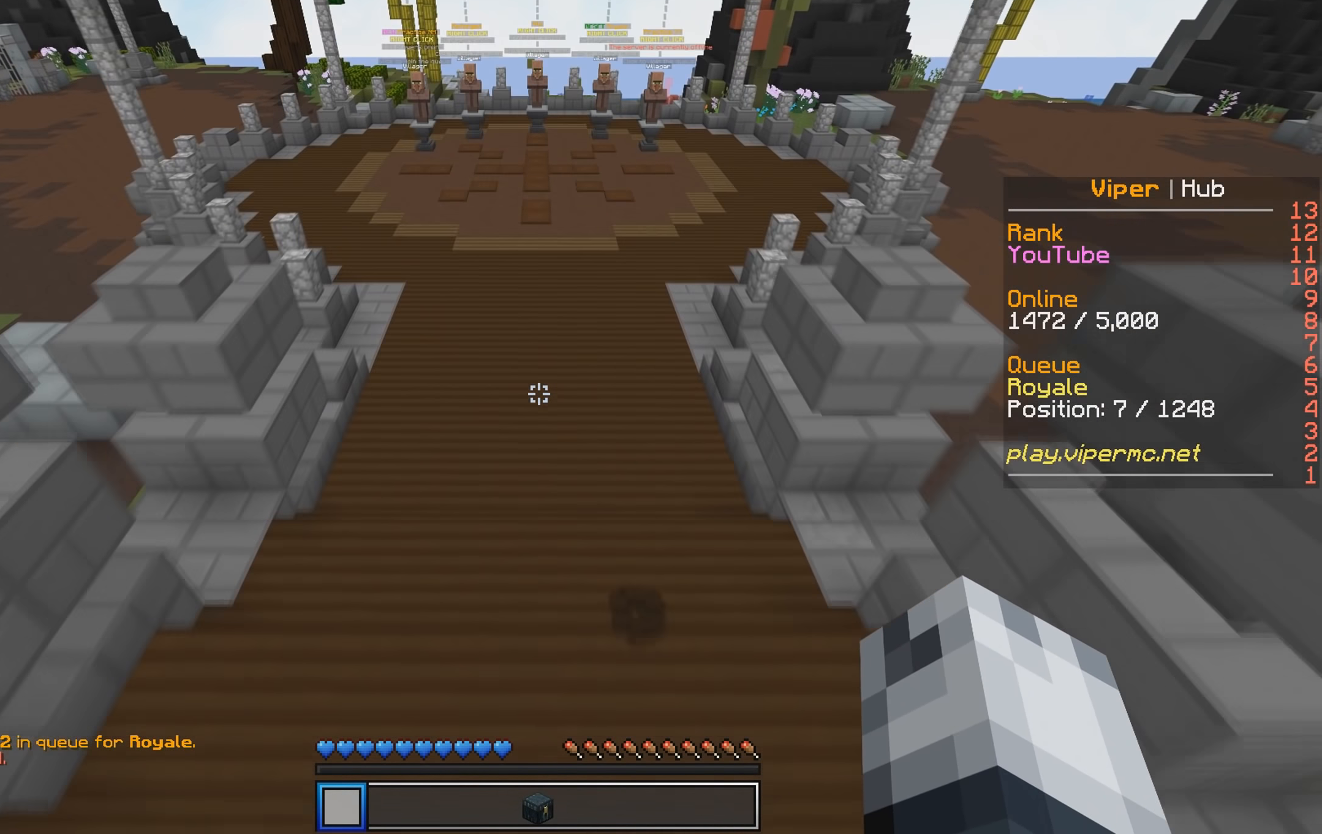
{"keys": ["w"], "events": []}
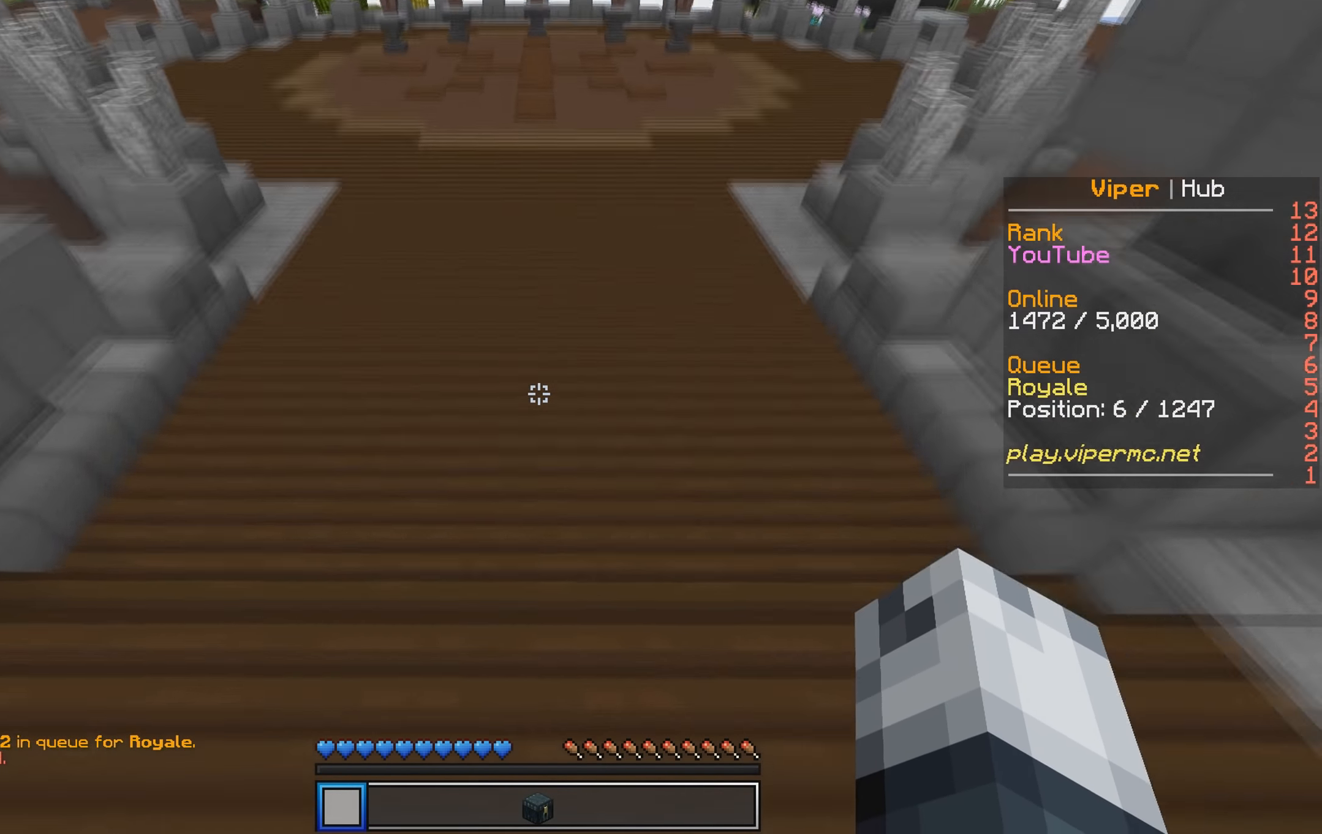
{"keys": ["w"], "events": []}
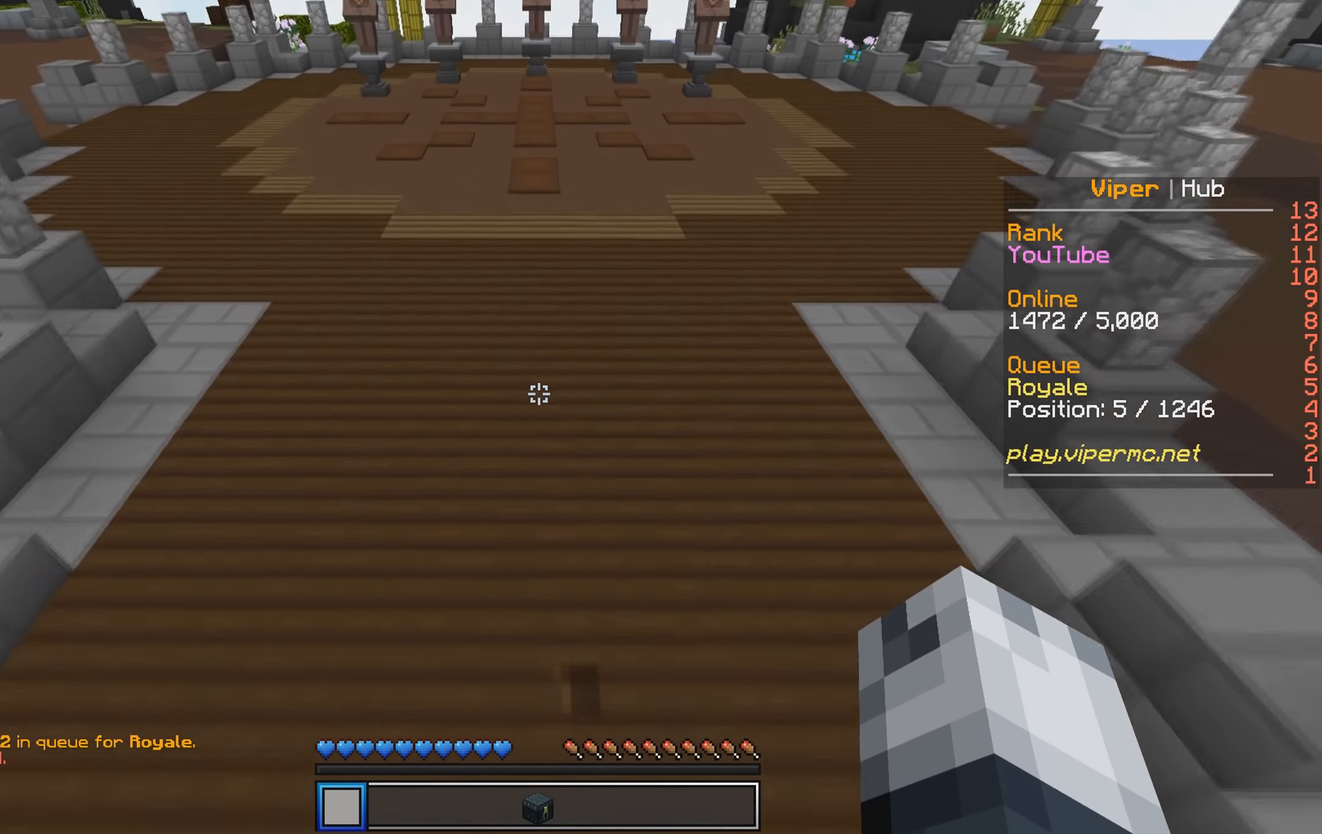
{"keys": ["w"], "events": []}
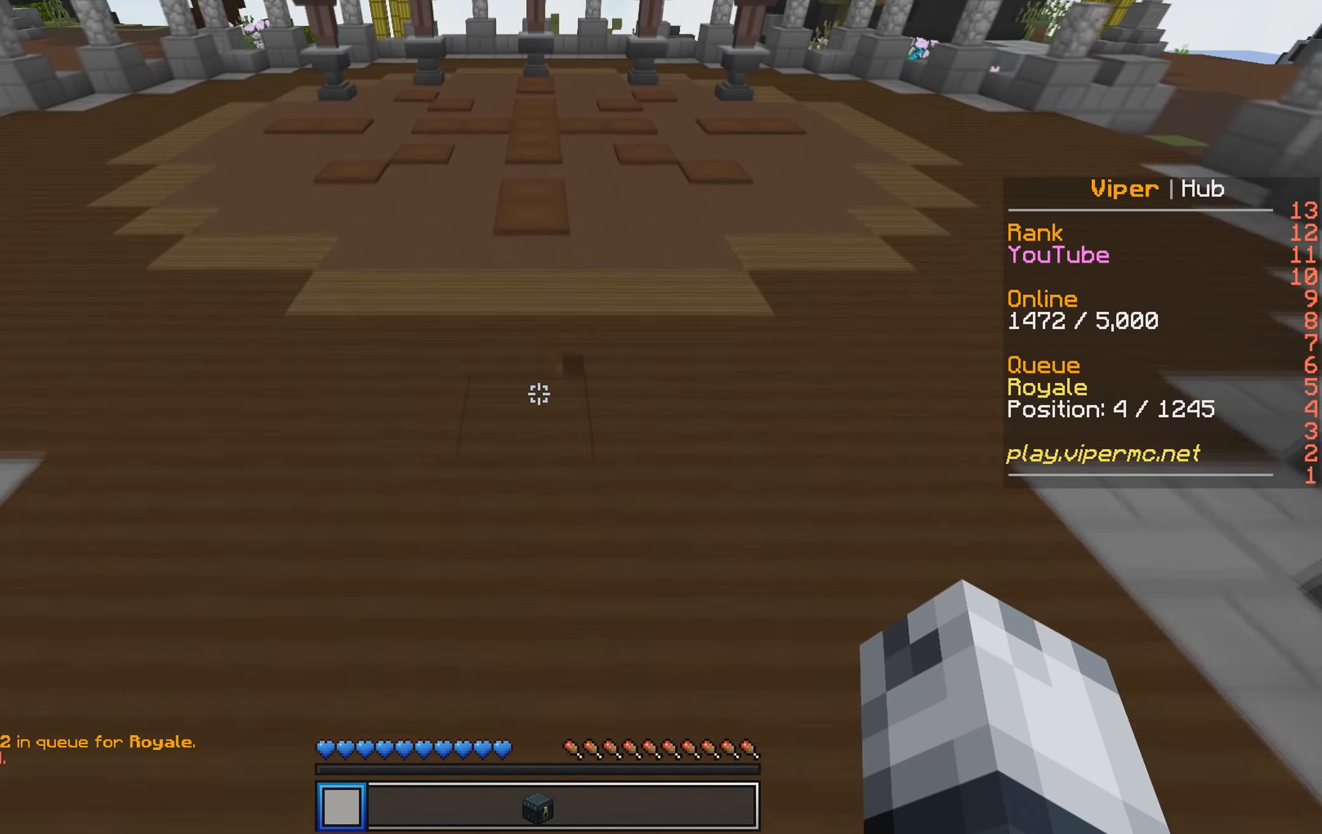
{"keys": ["w"], "events": []}
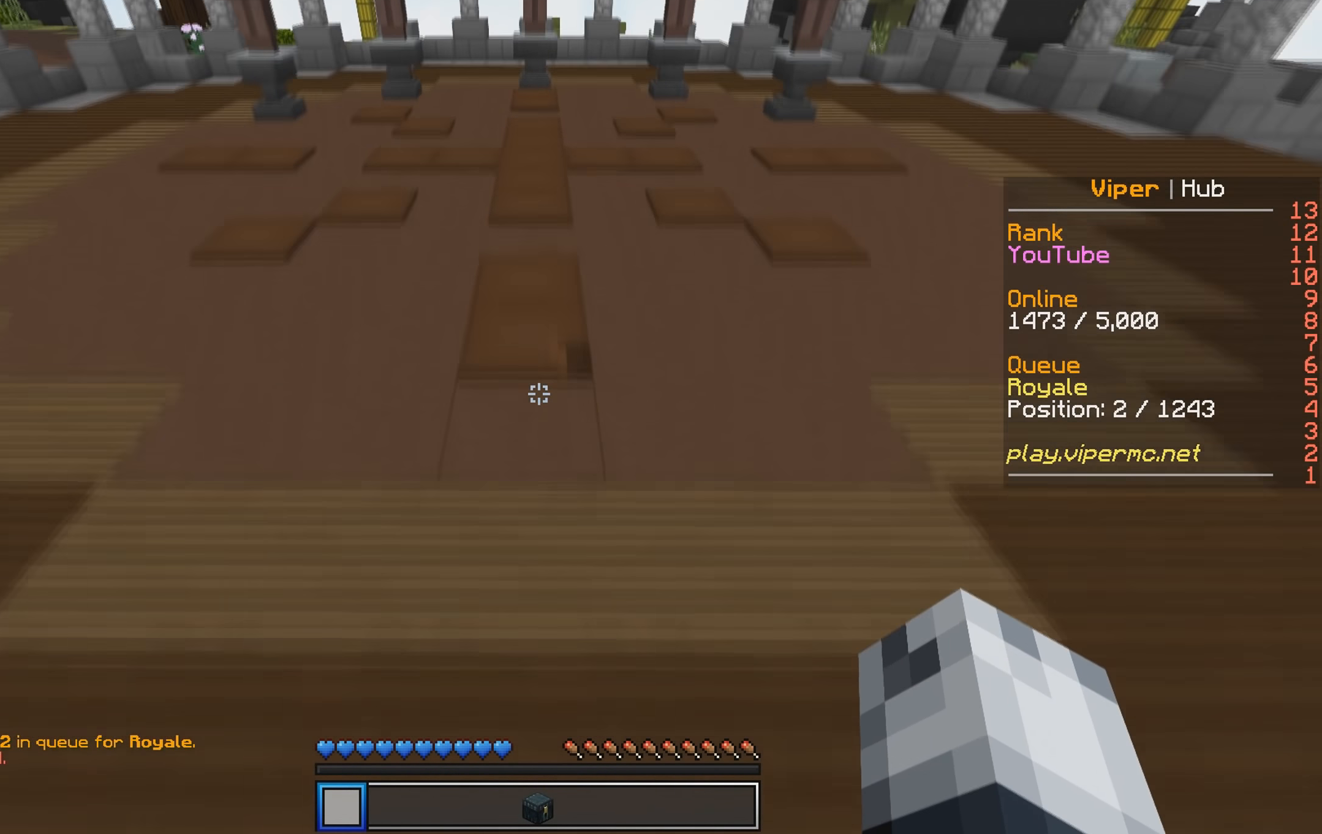
{"keys": ["w"], "events": []}
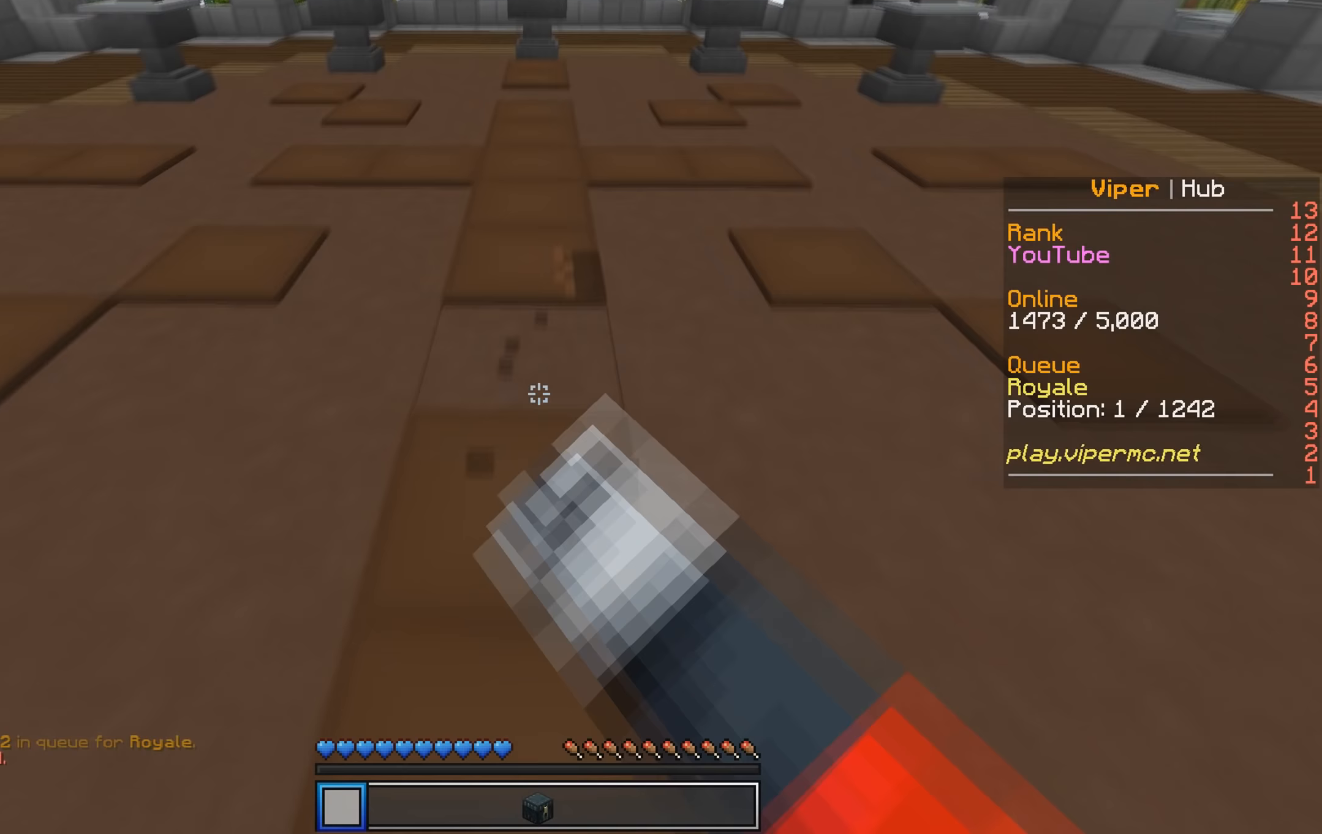
{"keys": [], "events": [[417, "w", "up"]]}